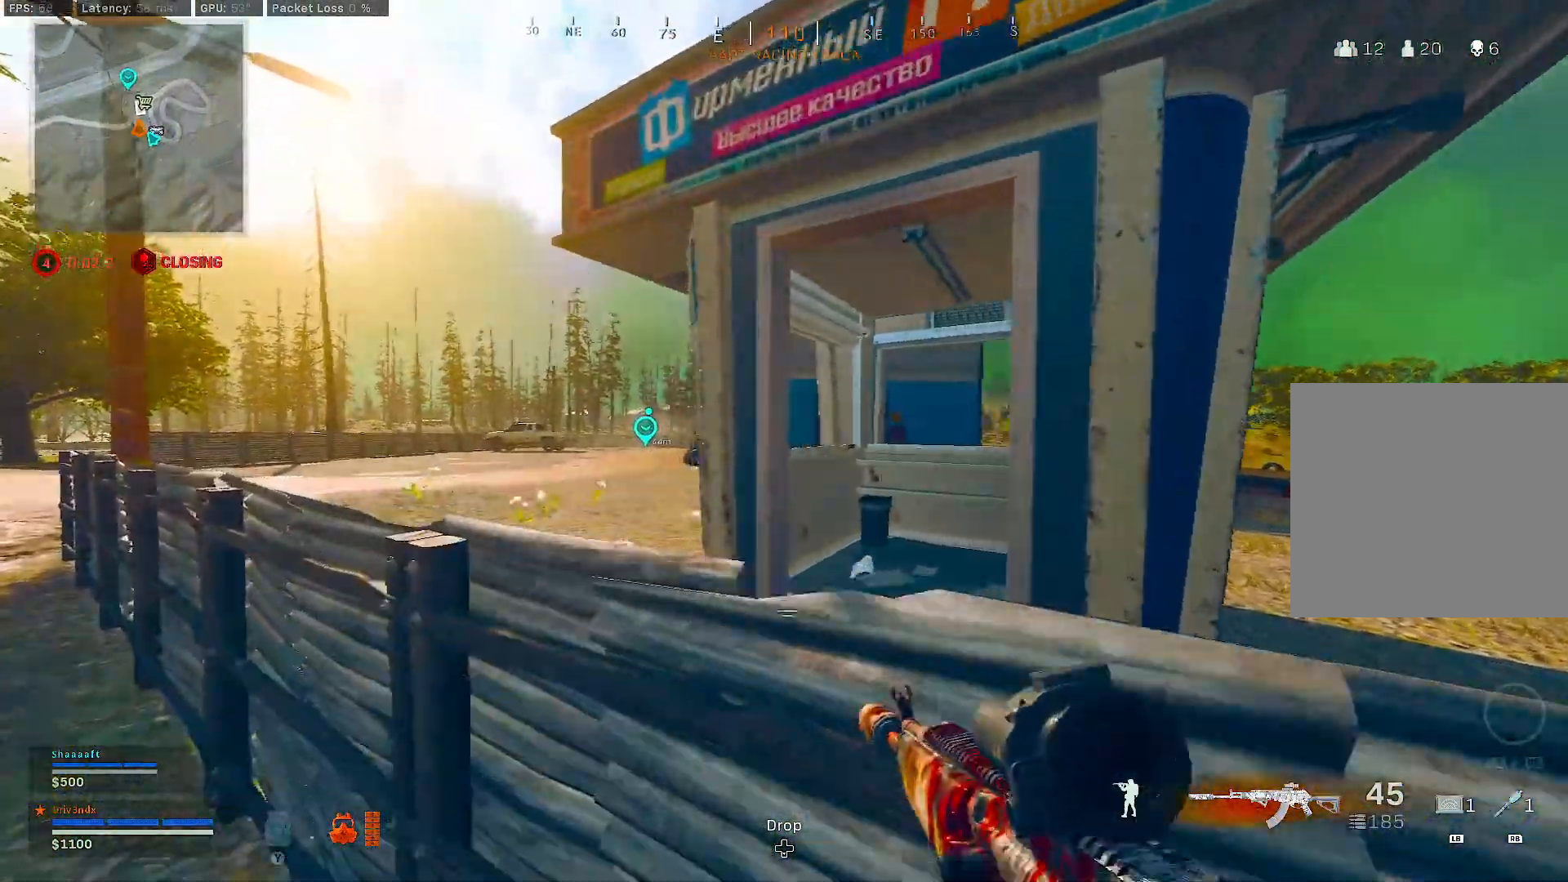
Gameplay with a controller (Xbox layout); each line is a JSON object with the inputs held at the frame after it. "events" lists button and stick changes between this image and that frame as [ms after this image, input, new state], when the widget could be followed in between. Not read: SHARE.
{"buttons": ["L2"], "left_stick": "down-left", "right_stick": "center", "events": [[200, "left_stick", "left"], [217, "L2", "down"], [383, "right_stick", "down-left"], [483, "left_stick", "down-left"], [483, "right_stick", "center"]]}
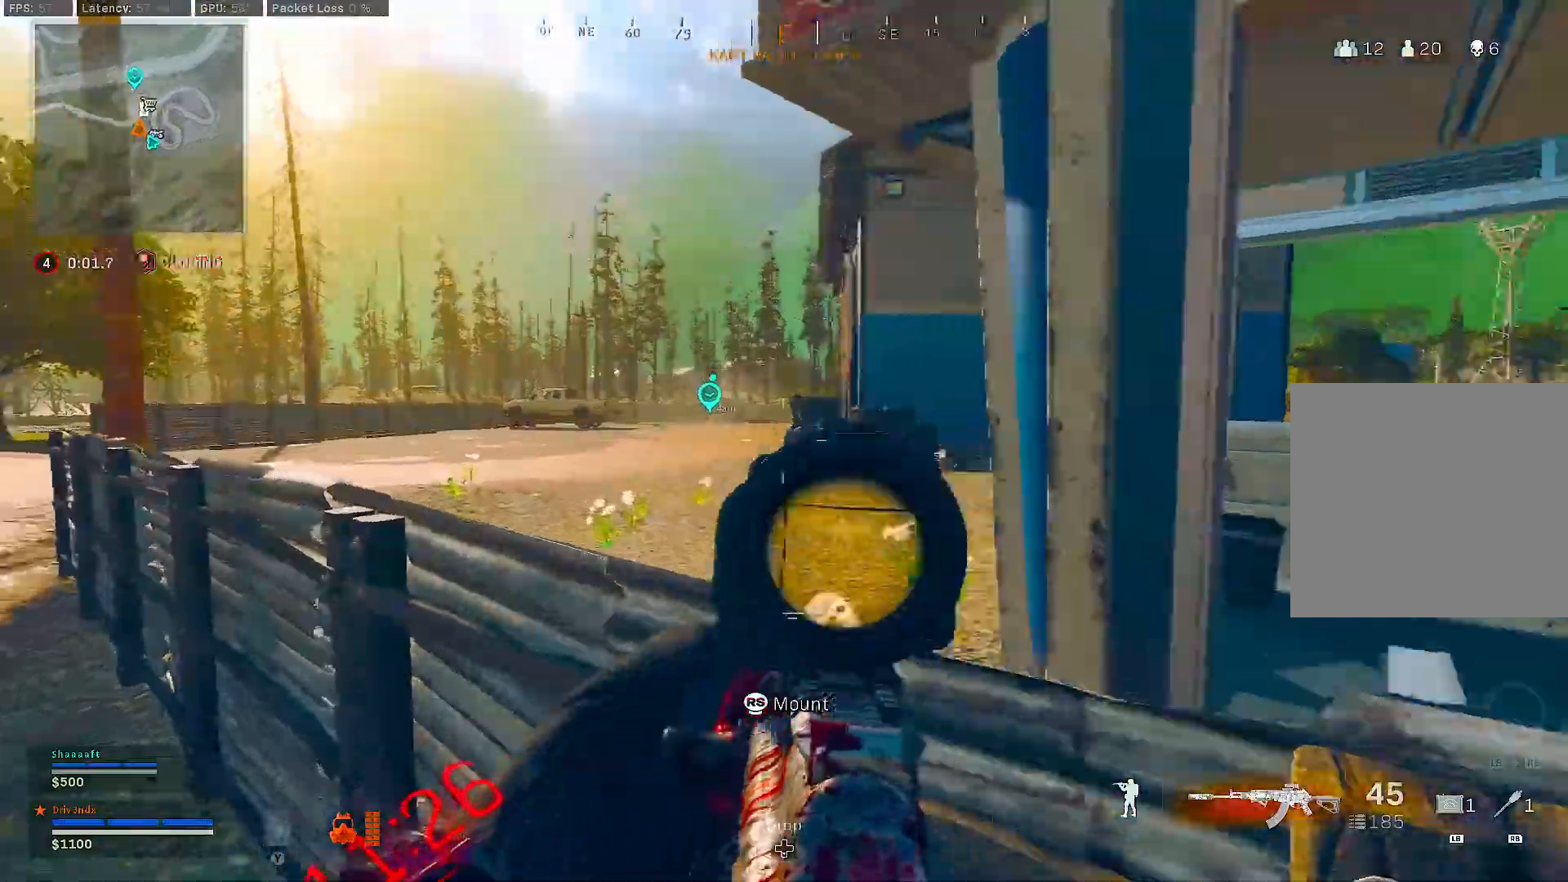
{"buttons": [], "left_stick": "down-right", "right_stick": "center", "events": [[17, "left_stick", "down"], [83, "L2", "up"], [150, "right_stick", "left"], [317, "right_stick", "center"], [400, "A", "down"], [467, "left_stick", "down-right"], [500, "A", "up"]]}
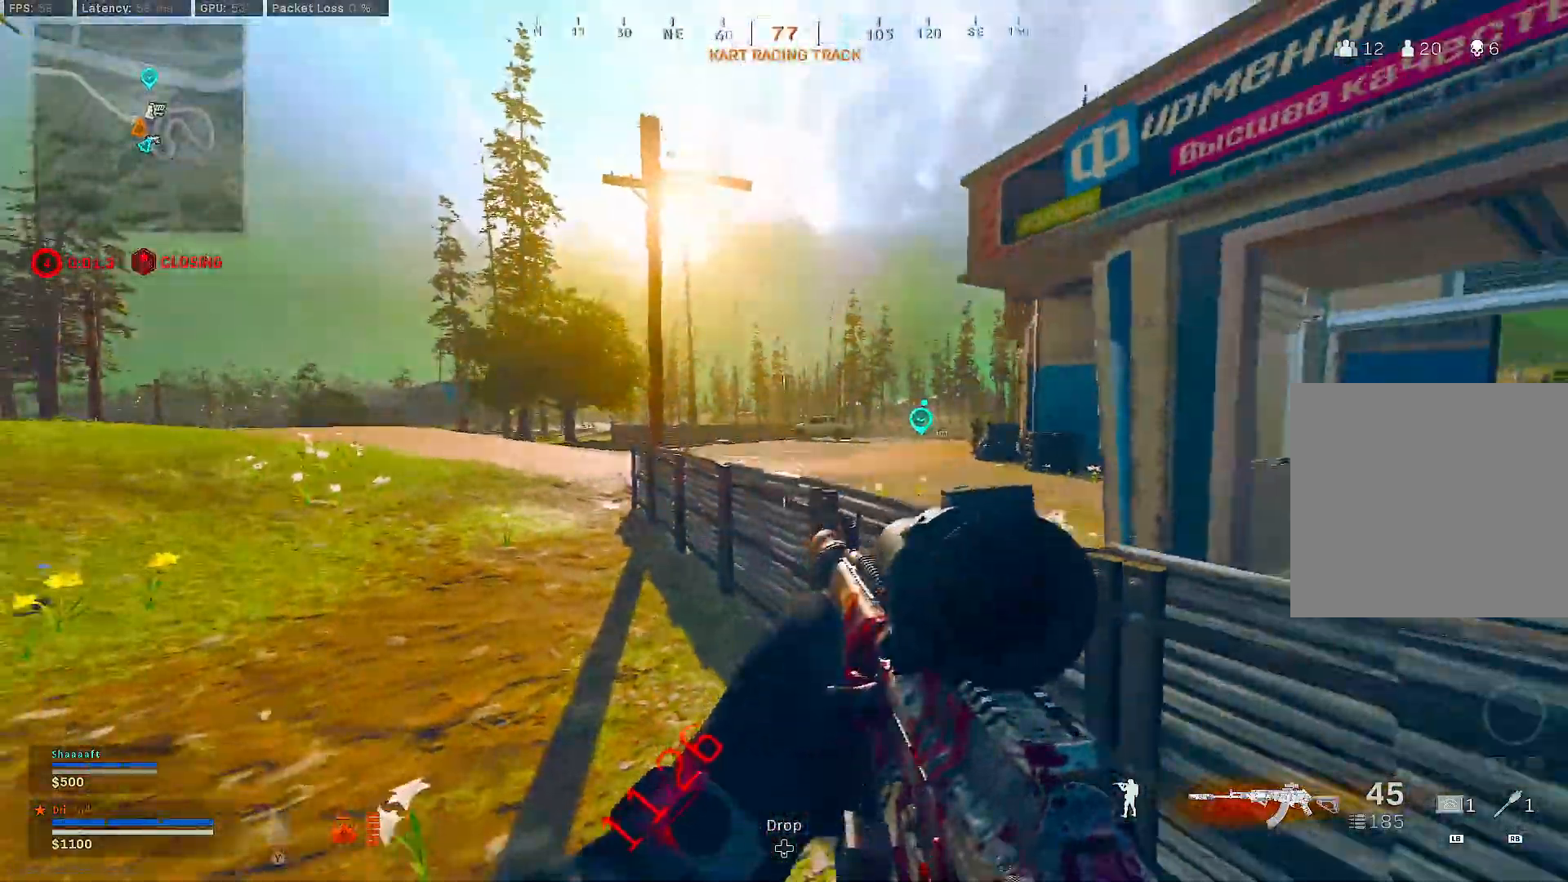
{"buttons": [], "left_stick": "up-right", "right_stick": "right", "events": [[317, "right_stick", "right"], [500, "left_stick", "up-right"]]}
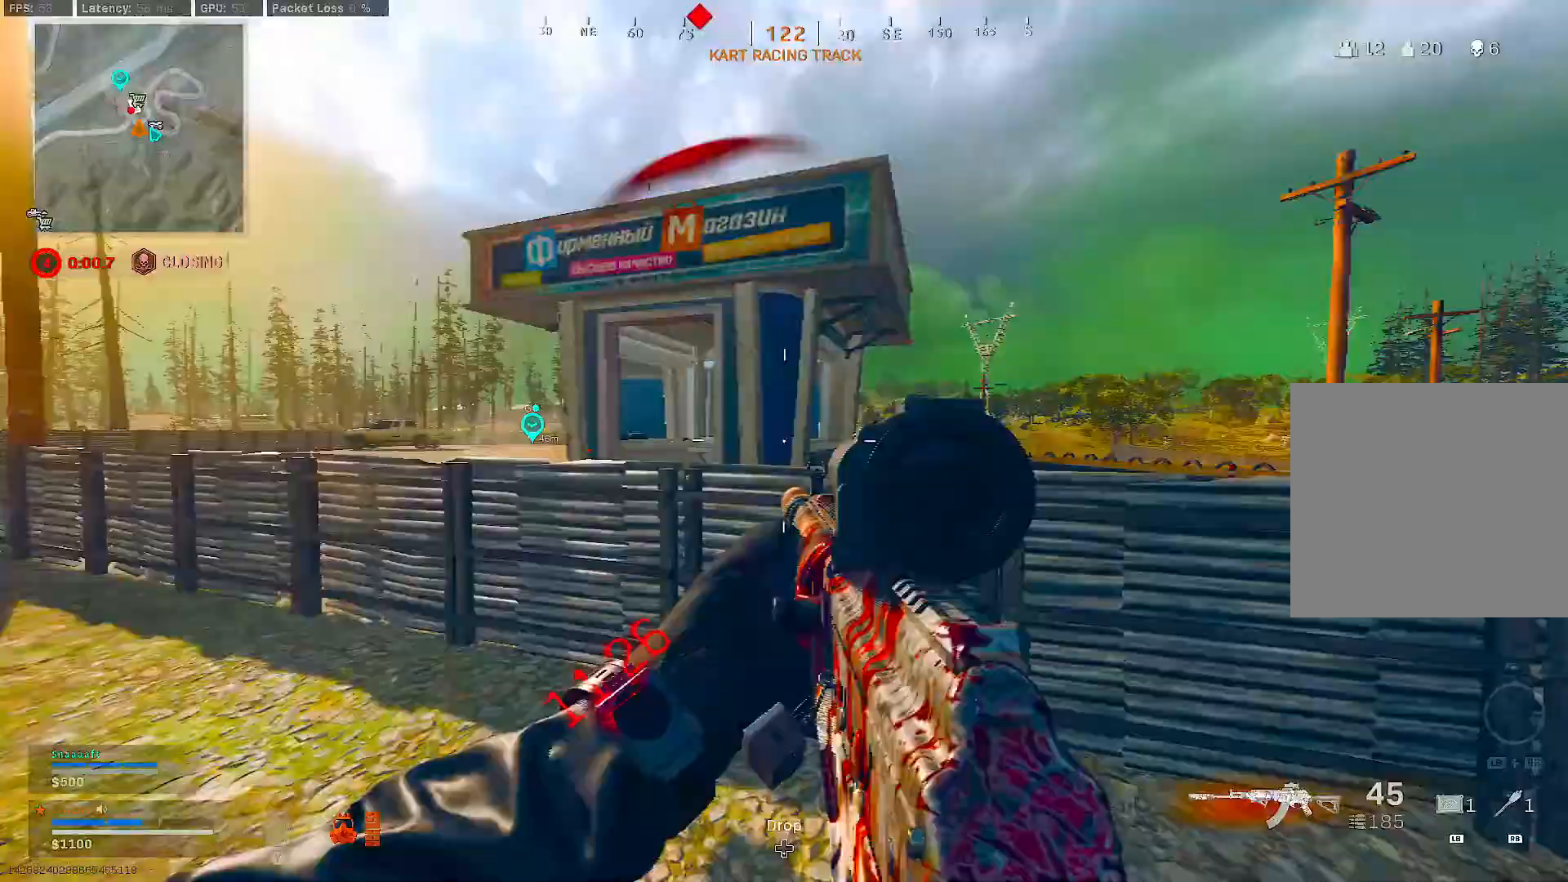
{"buttons": ["Y", "L3"], "left_stick": "up", "right_stick": "center", "events": [[67, "L3", "down"], [67, "left_stick", "up"], [117, "right_stick", "center"], [350, "Y", "down"]]}
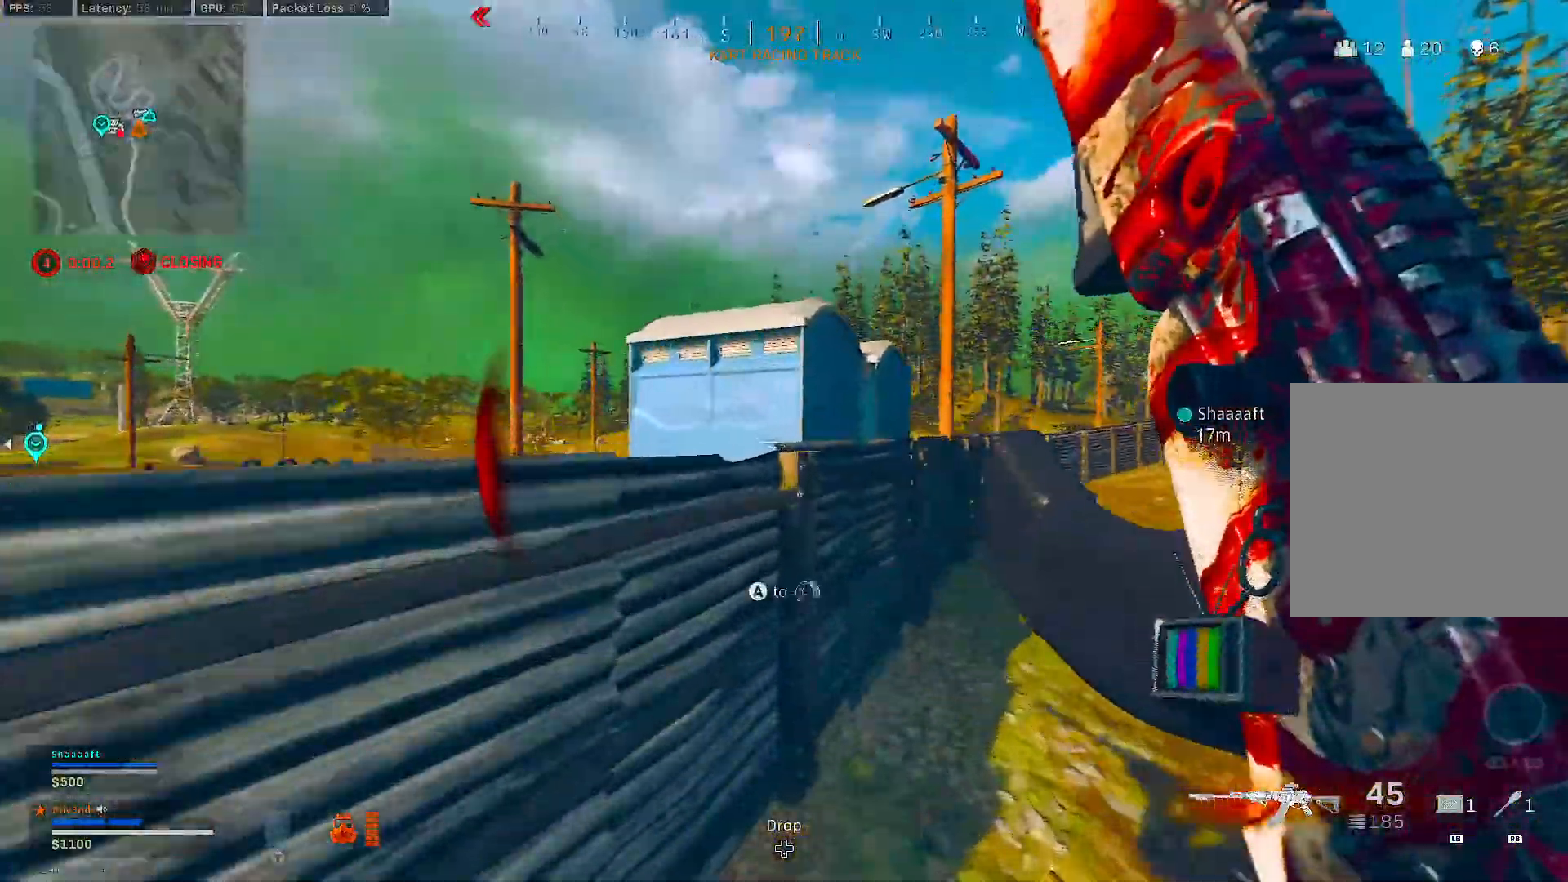
{"buttons": [], "left_stick": "up", "right_stick": "center", "events": [[133, "Y", "up"], [200, "L3", "up"], [300, "right_stick", "right"], [467, "right_stick", "center"]]}
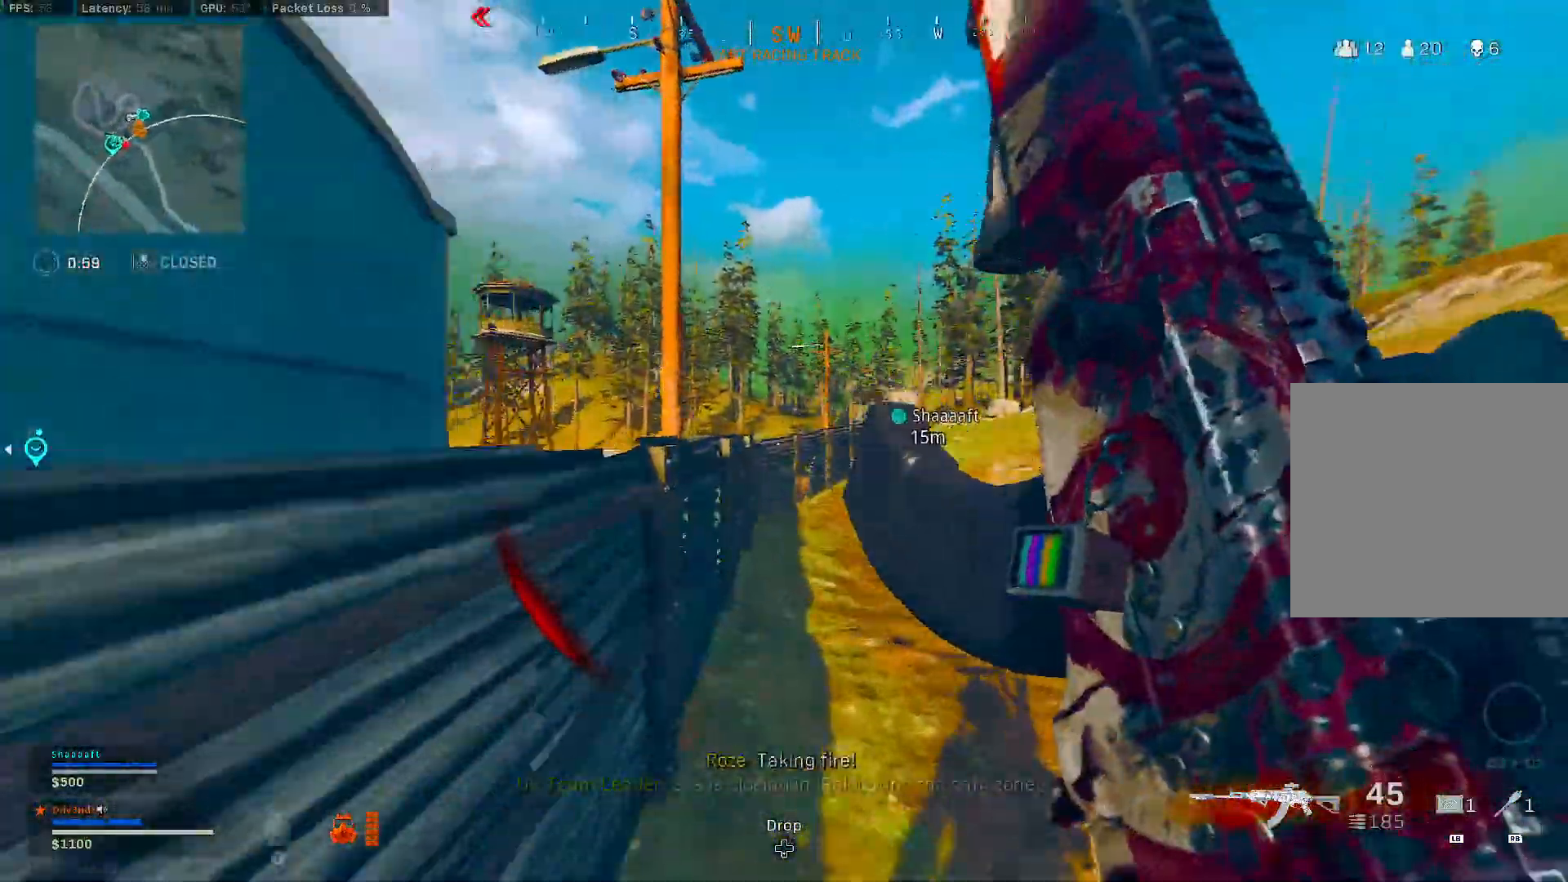
{"buttons": [], "left_stick": "right", "right_stick": "left", "events": [[50, "B", "down"], [283, "B", "up"], [283, "right_stick", "left"], [350, "B", "down"], [383, "A", "down"], [417, "left_stick", "right"], [450, "B", "up"], [467, "A", "up"]]}
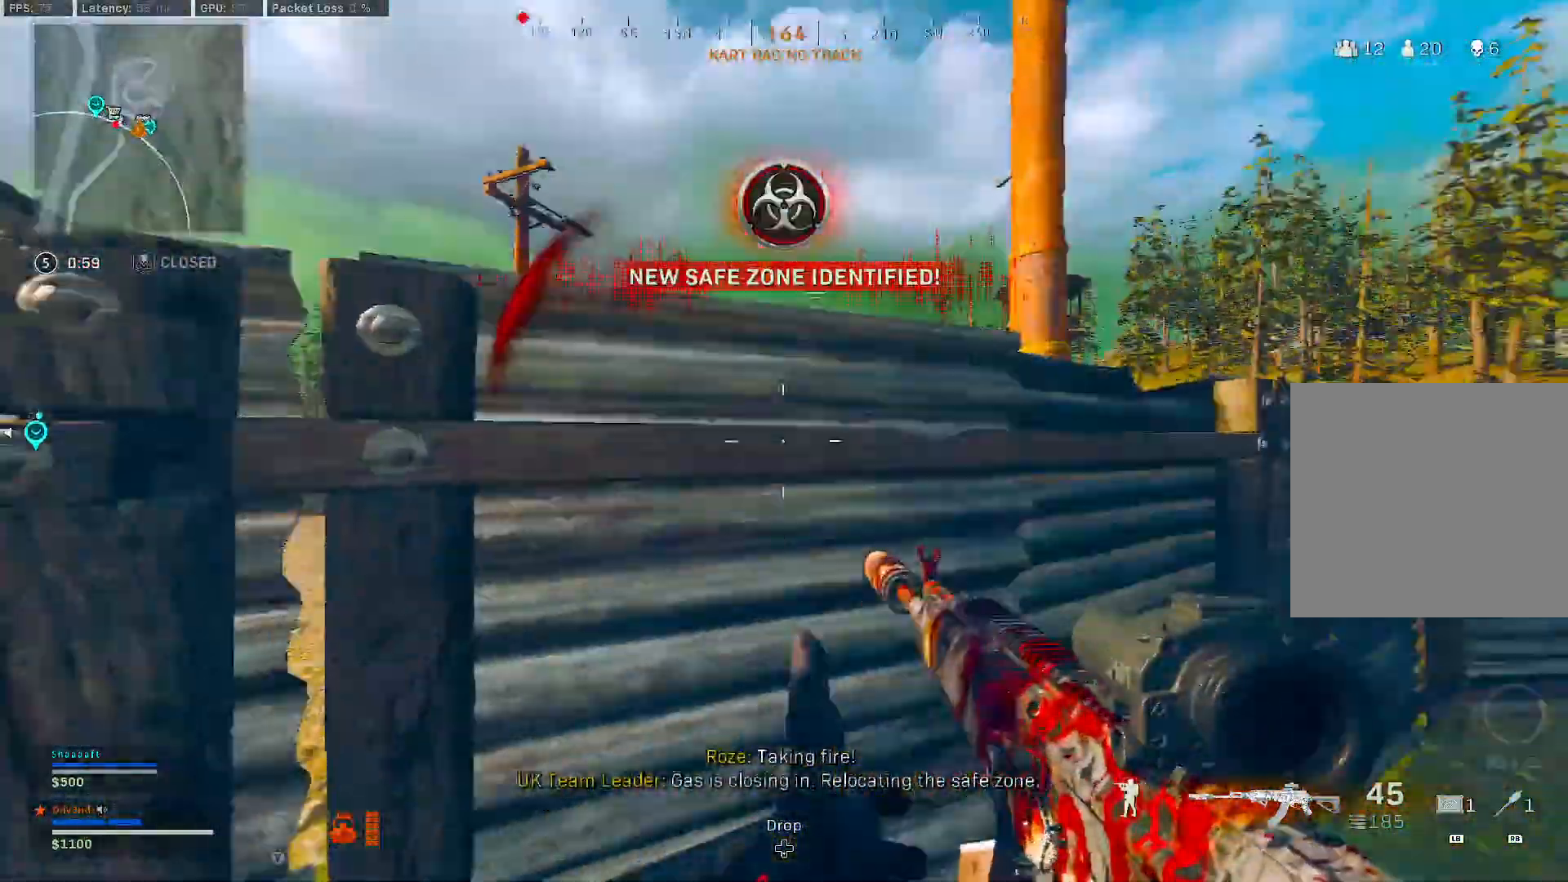
{"buttons": ["L2"], "left_stick": "up-left", "right_stick": "left", "events": [[150, "right_stick", "center"], [267, "left_stick", "center"], [383, "L2", "down"], [400, "left_stick", "up-left"], [467, "right_stick", "left"]]}
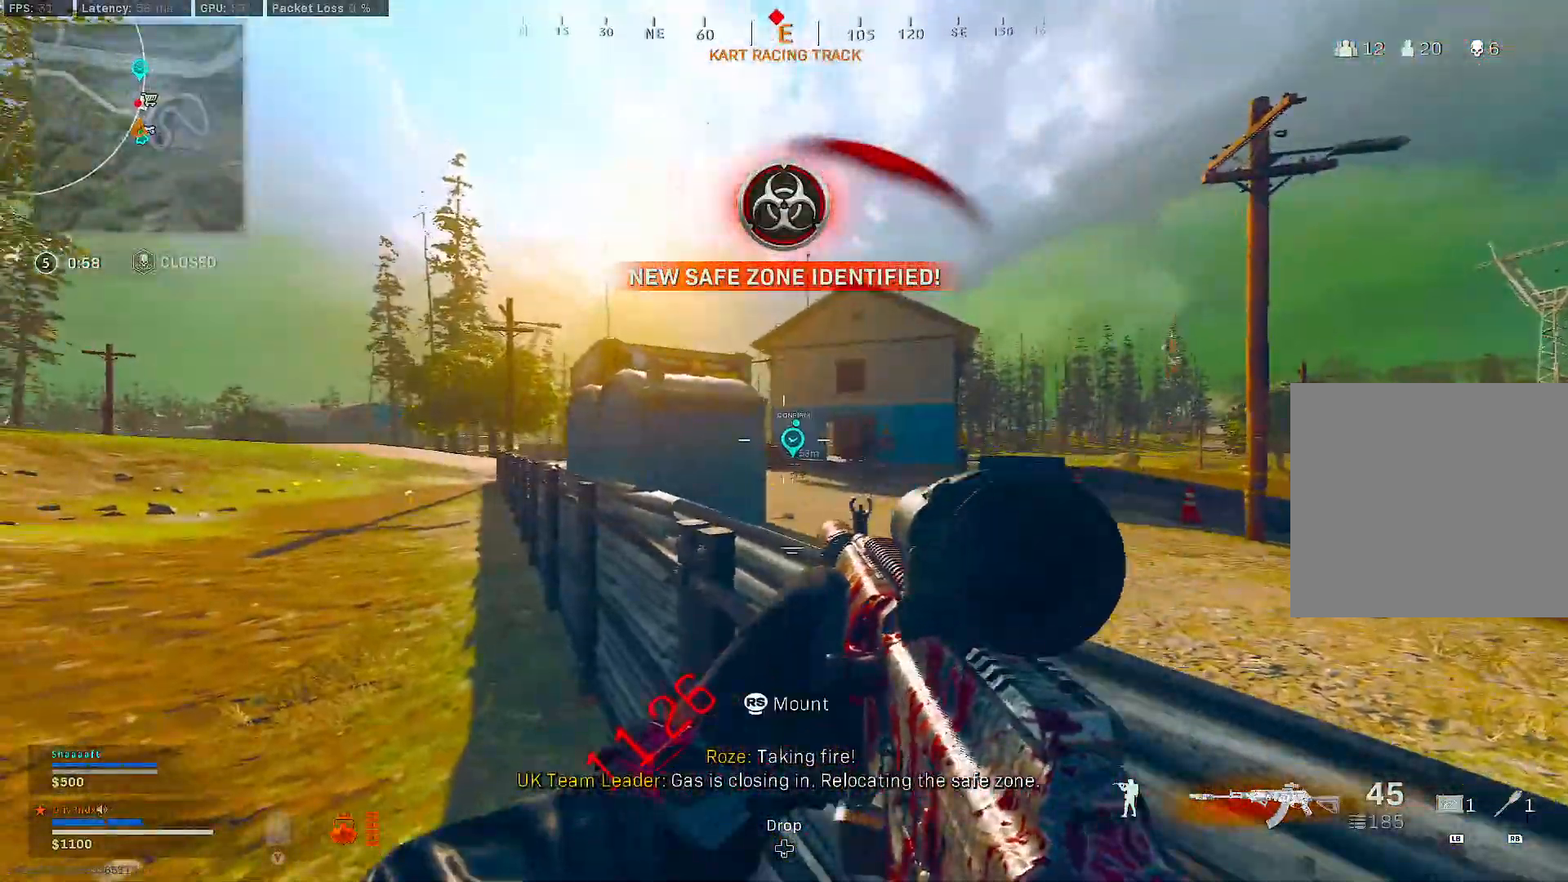
{"buttons": ["L2"], "left_stick": "up-left", "right_stick": "center", "events": [[50, "right_stick", "center"], [300, "right_stick", "left"], [417, "right_stick", "center"]]}
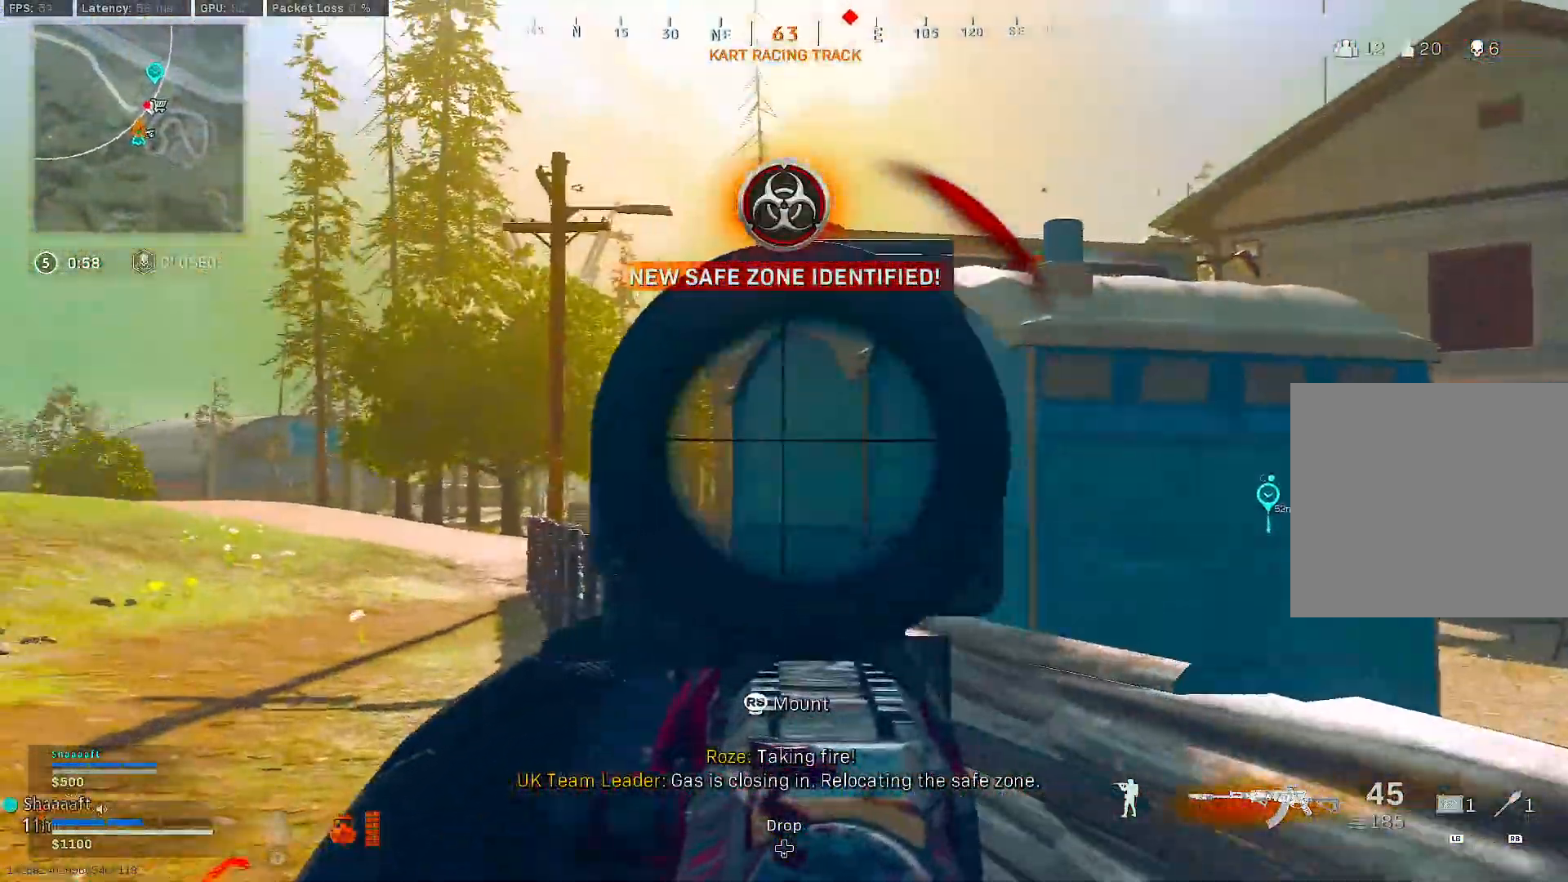
{"buttons": ["A", "L2"], "left_stick": "up", "right_stick": "center", "events": [[17, "B", "down"], [83, "B", "up"], [217, "right_stick", "left"], [317, "left_stick", "up"], [317, "right_stick", "center"], [450, "A", "down"]]}
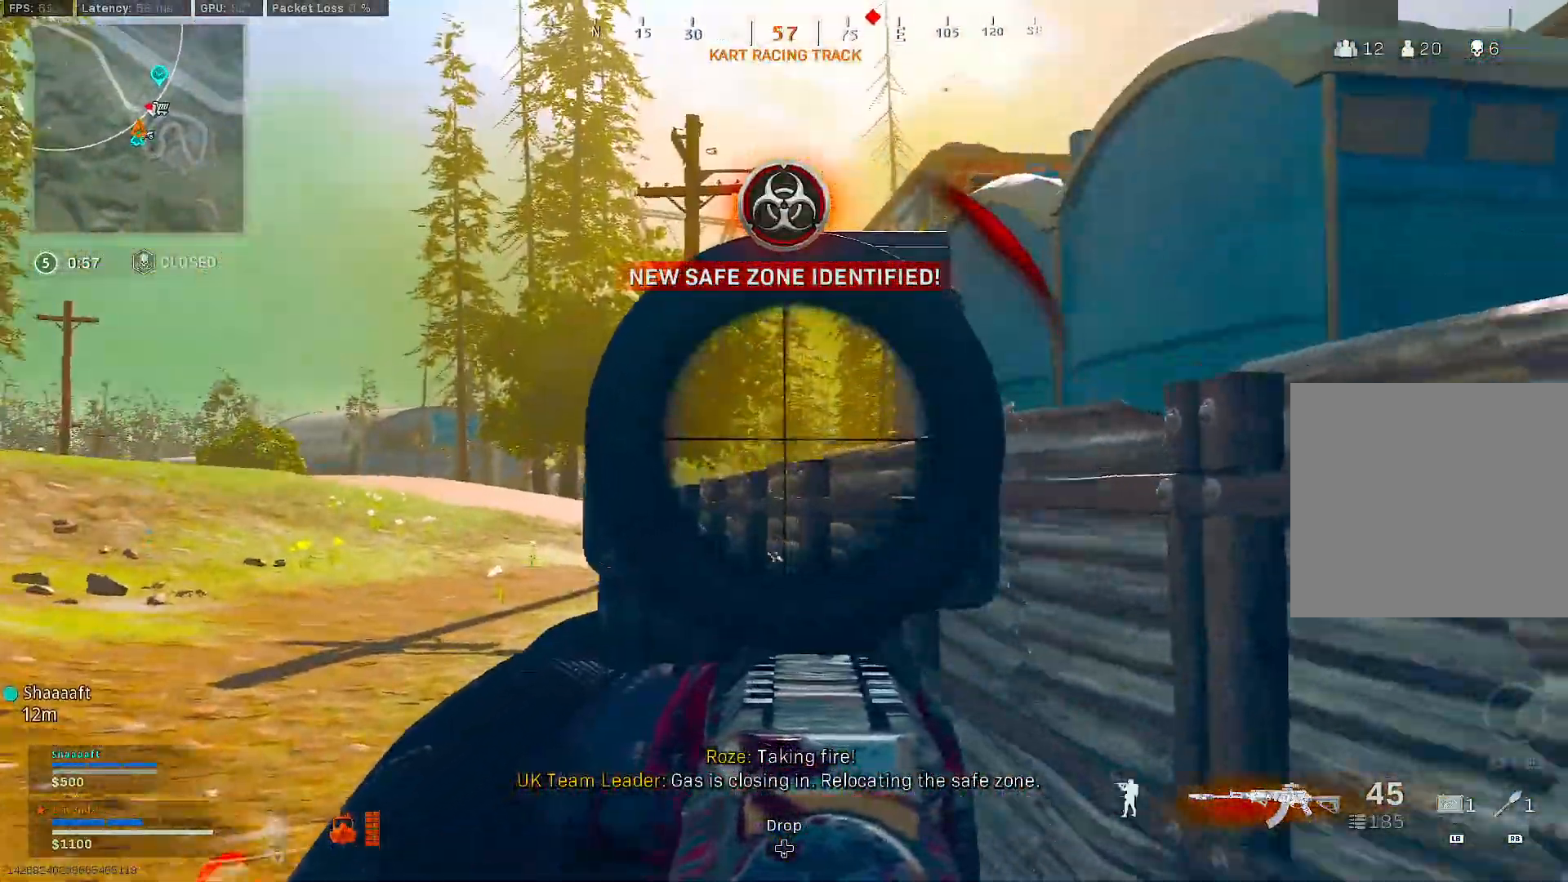
{"buttons": ["L2"], "left_stick": "up", "right_stick": "center", "events": [[33, "A", "up"], [167, "right_stick", "down"], [283, "right_stick", "center"]]}
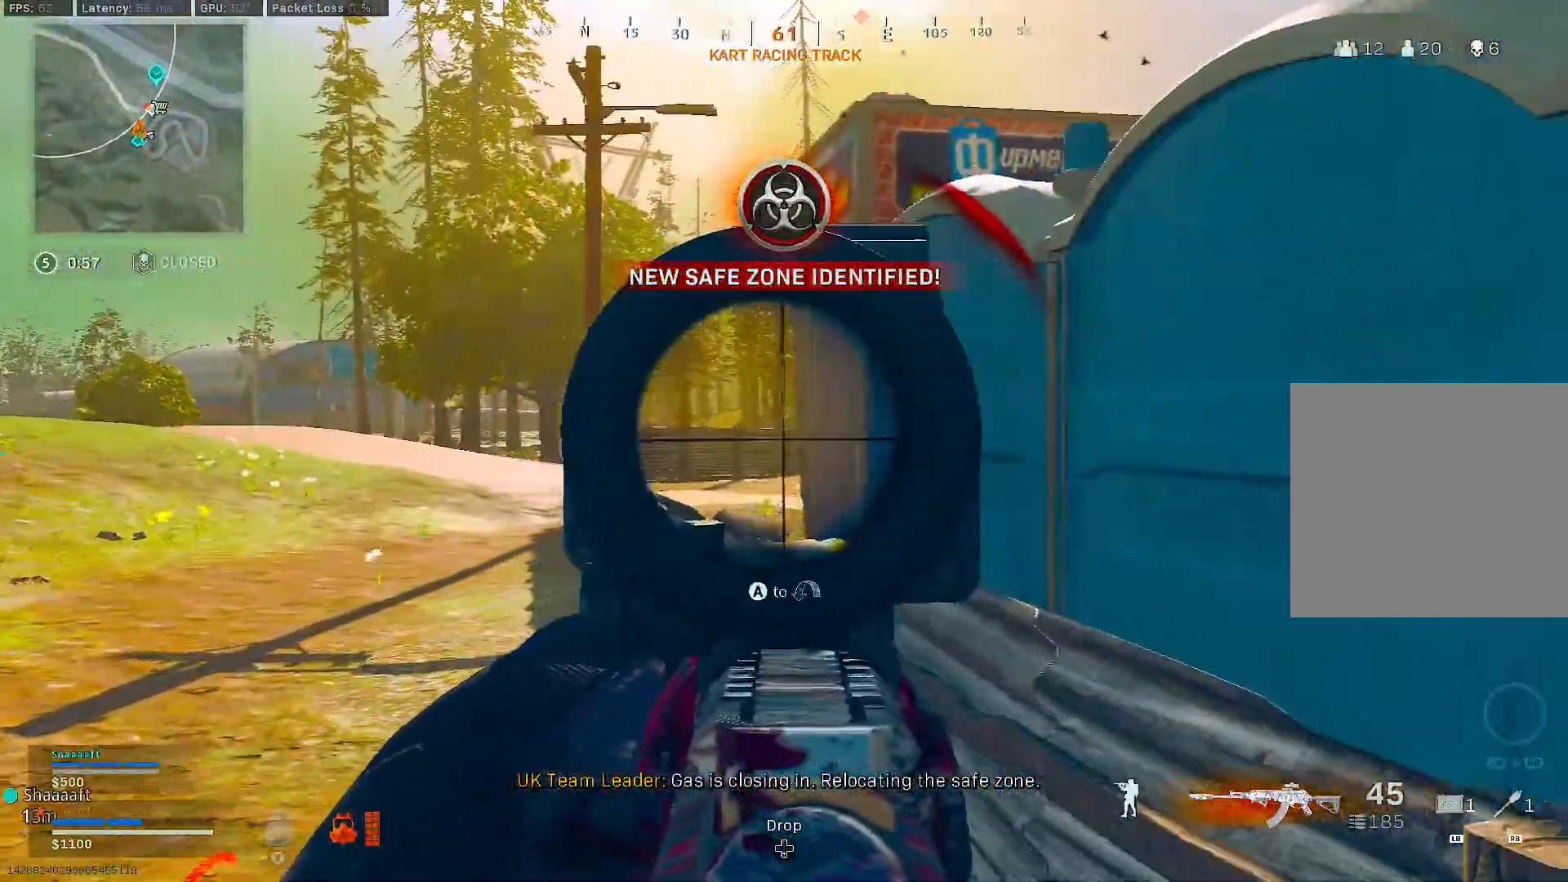
{"buttons": ["L2"], "left_stick": "up", "right_stick": "center", "events": []}
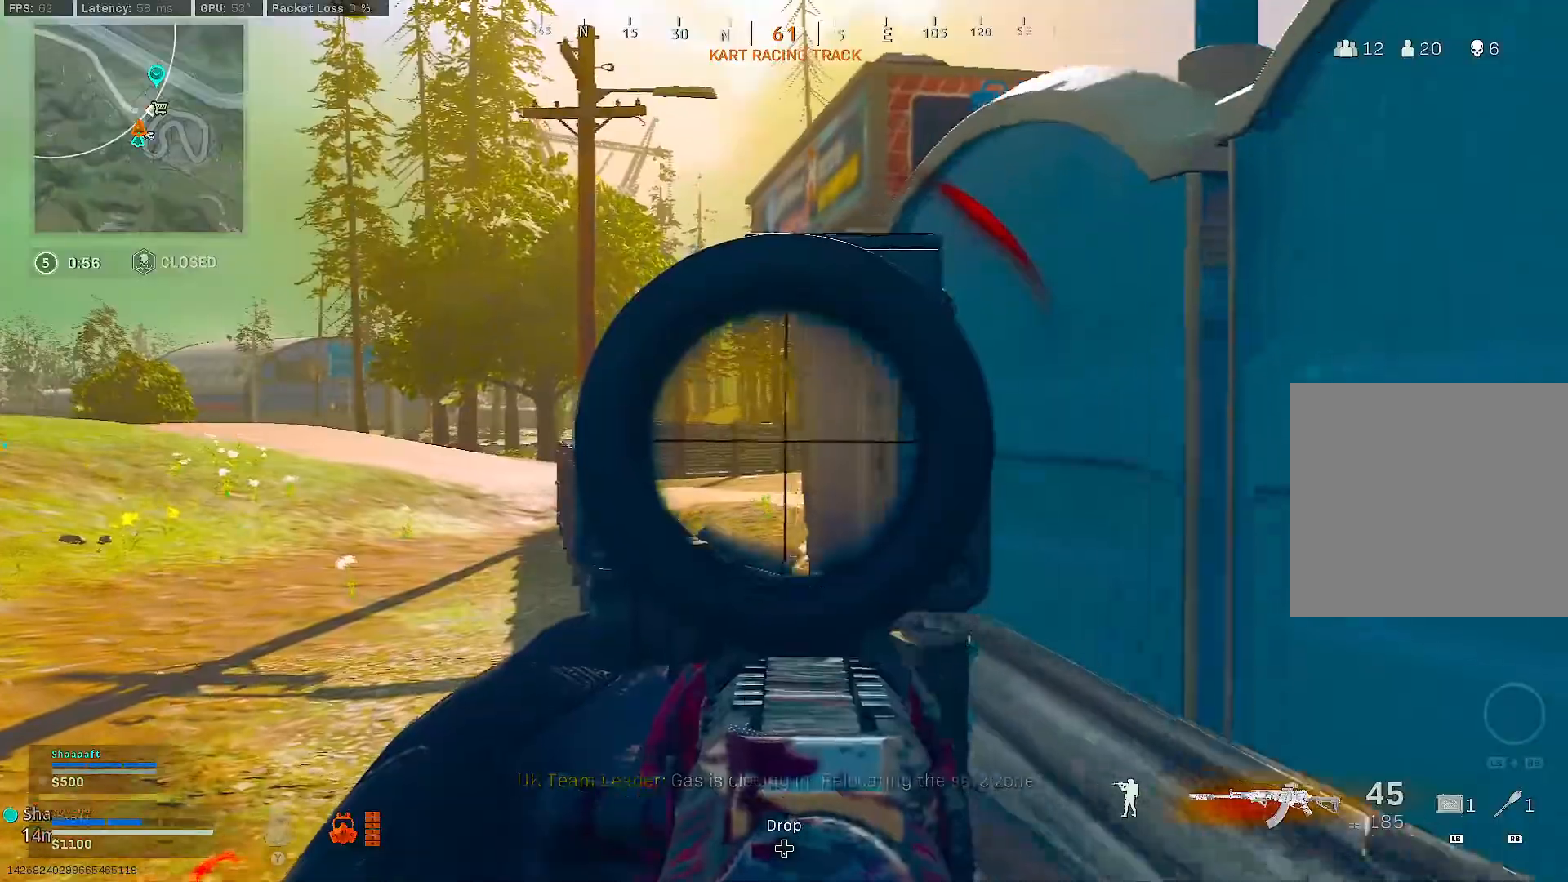
{"buttons": ["L2"], "left_stick": "center", "right_stick": "right", "events": [[167, "right_stick", "right"], [233, "right_stick", "center"], [267, "left_stick", "up-left"], [433, "left_stick", "center"], [450, "right_stick", "right"]]}
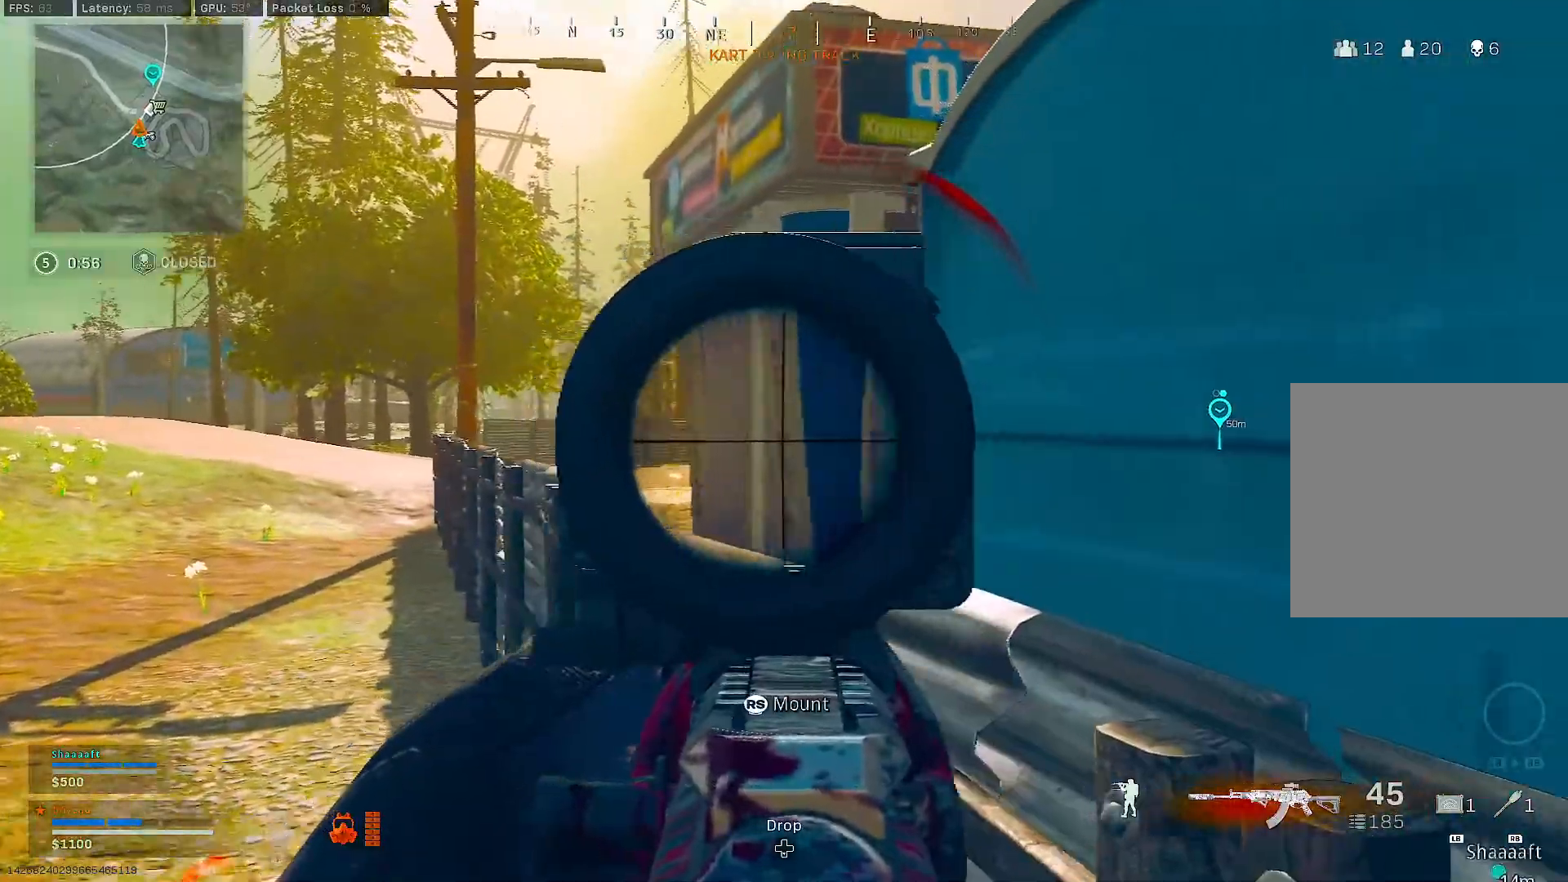
{"buttons": ["L2"], "left_stick": "left", "right_stick": "left", "events": [[50, "left_stick", "left"], [50, "right_stick", "center"], [433, "right_stick", "left"]]}
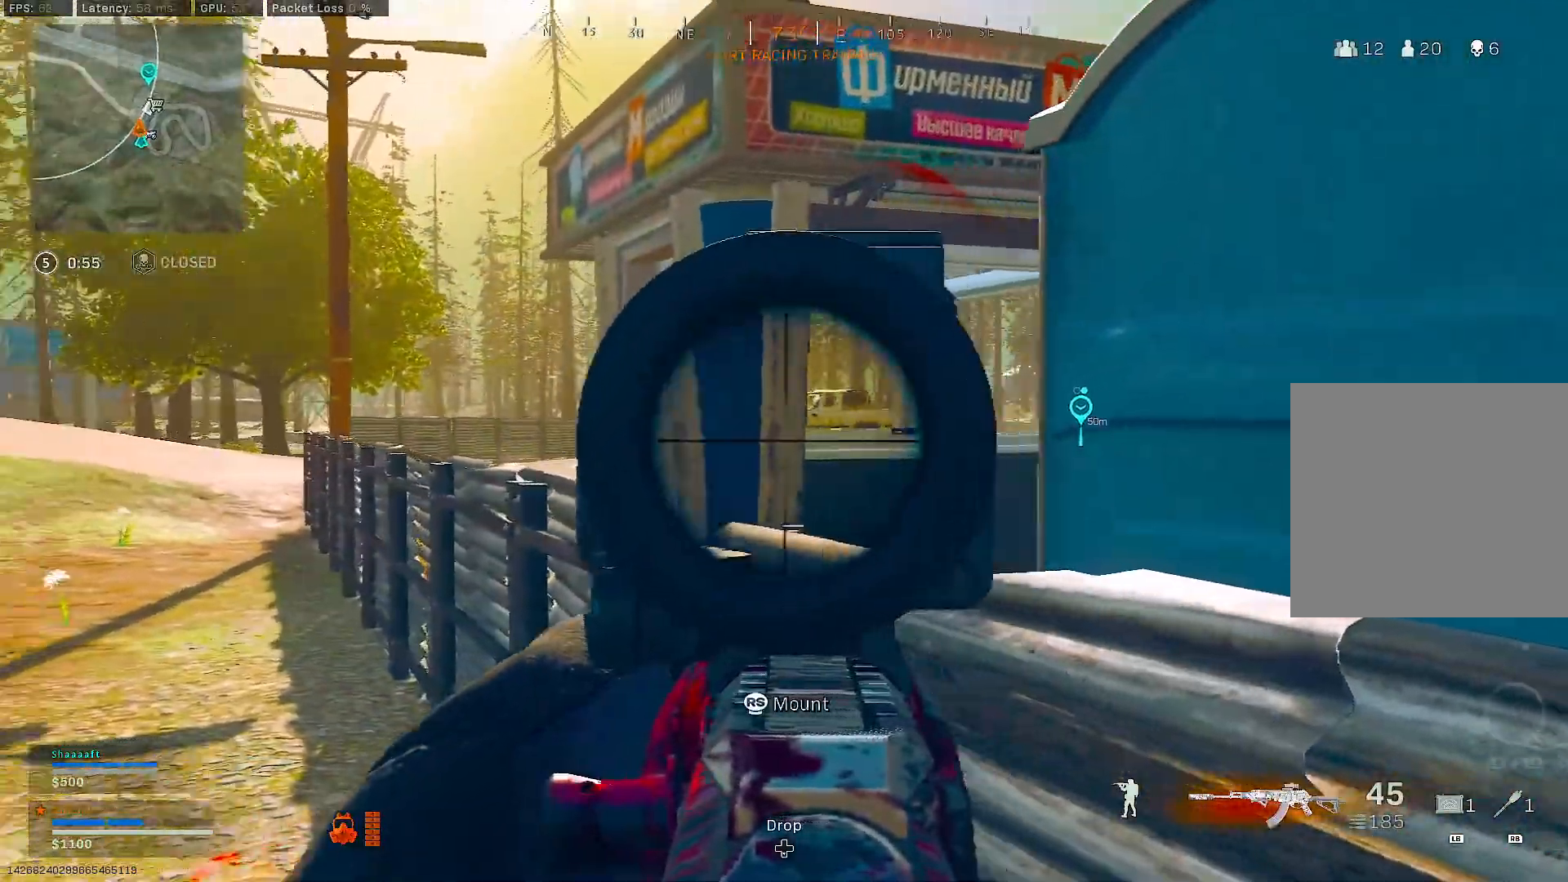
{"buttons": ["L2", "R2"], "left_stick": "left", "right_stick": "center", "events": [[100, "right_stick", "center"], [200, "A", "down"], [200, "R2", "down"], [200, "left_stick", "center"], [250, "left_stick", "left"], [267, "A", "up"], [383, "right_stick", "right"], [467, "right_stick", "center"]]}
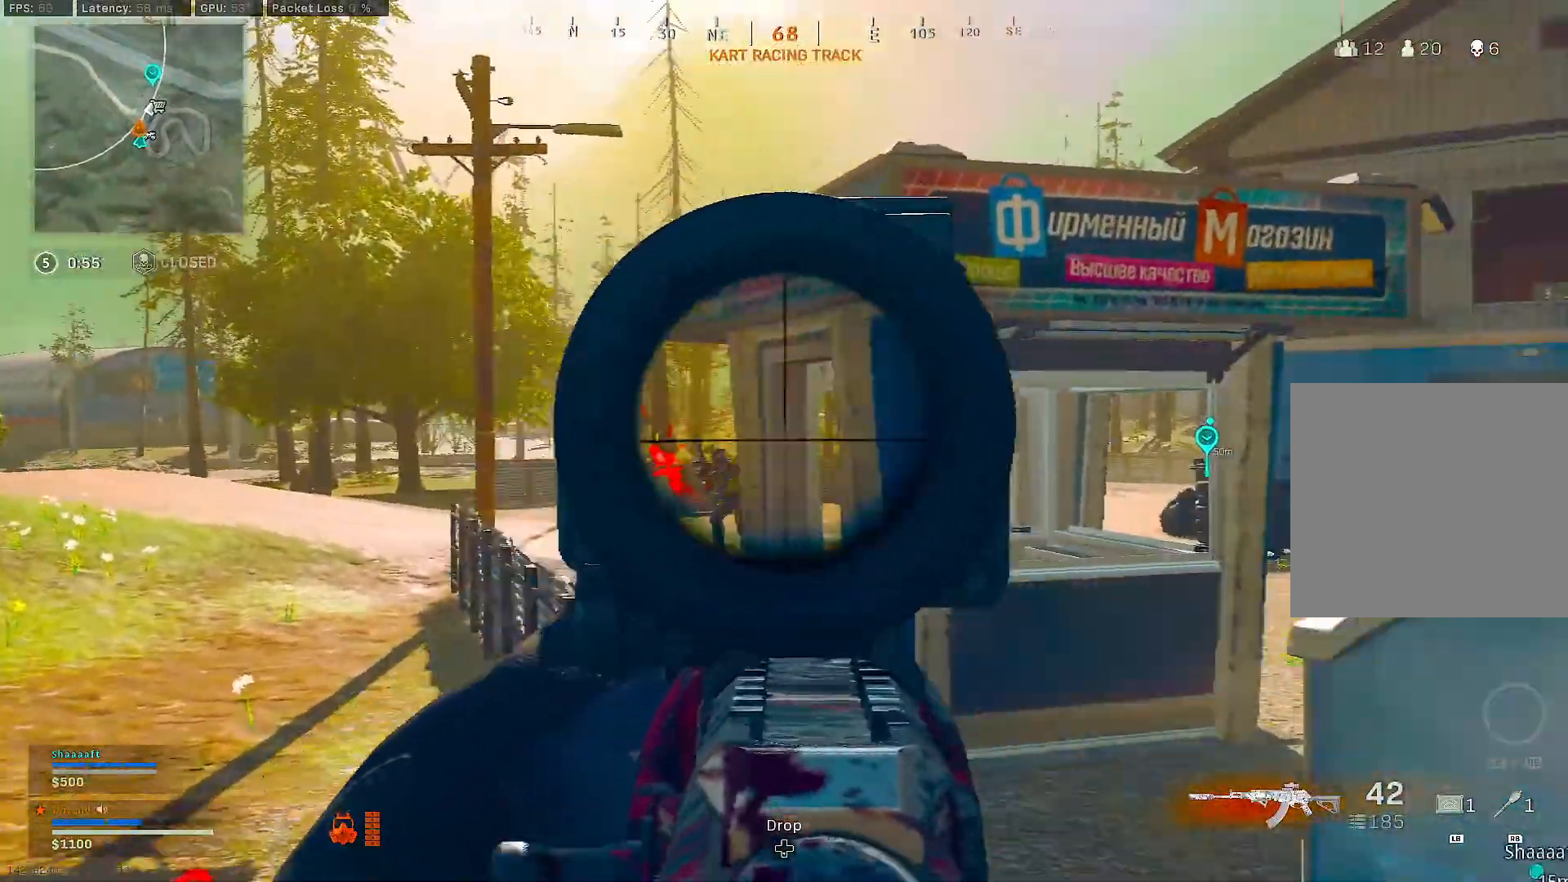
{"buttons": ["A", "L2", "R2"], "left_stick": "left", "right_stick": "center", "events": [[333, "right_stick", "left"], [433, "right_stick", "center"], [483, "A", "down"]]}
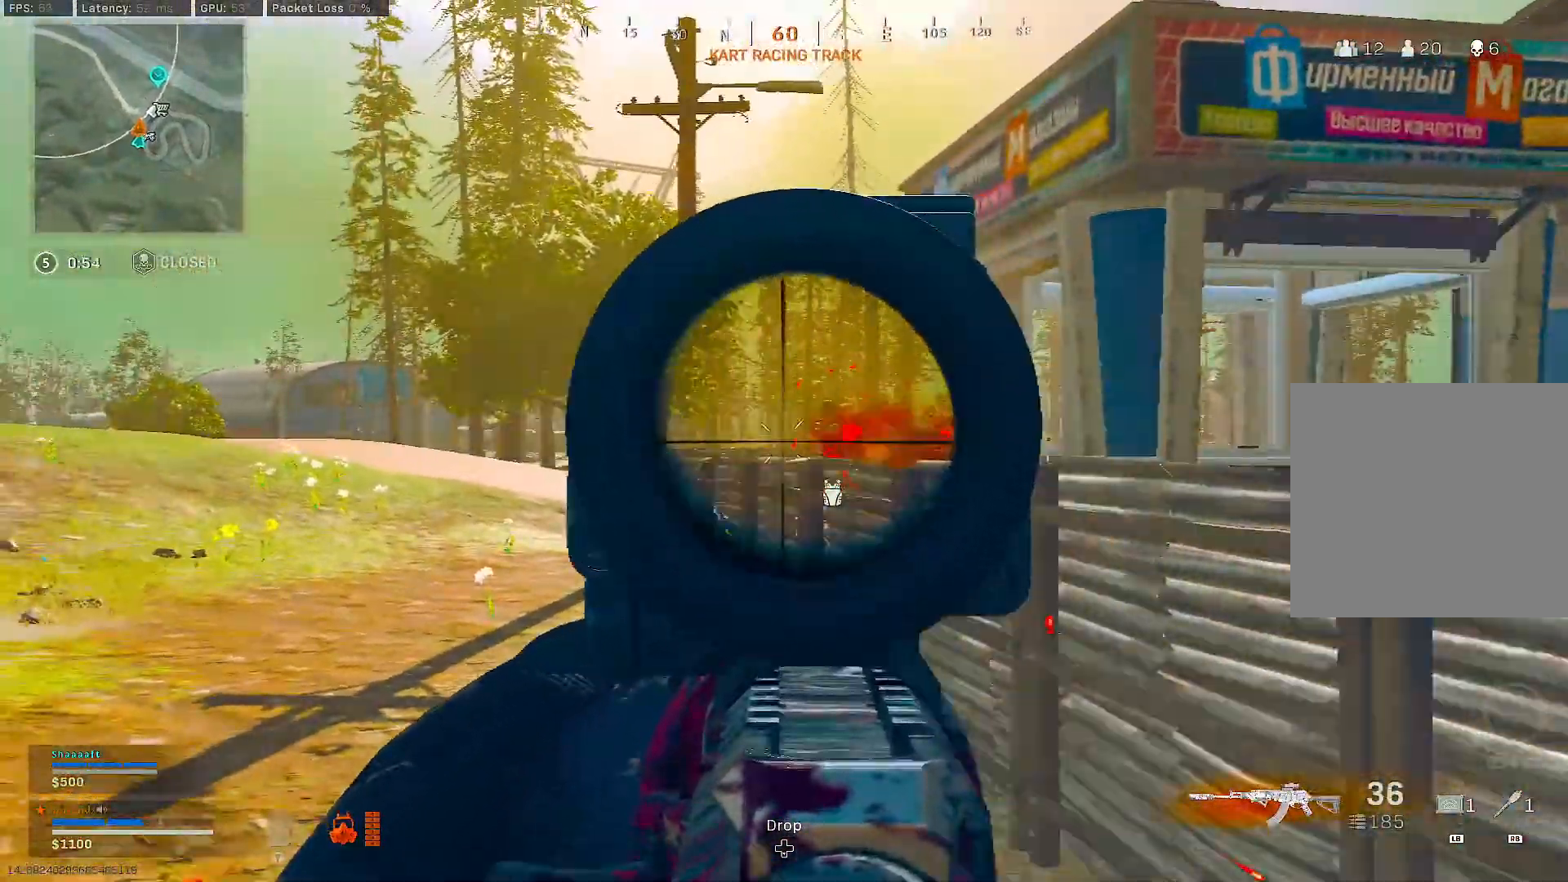
{"buttons": ["L2", "R2"], "left_stick": "up-left", "right_stick": "center", "events": [[83, "A", "up"], [183, "right_stick", "down-left"], [250, "left_stick", "up-left"], [300, "right_stick", "center"], [350, "right_stick", "right"], [483, "right_stick", "center"]]}
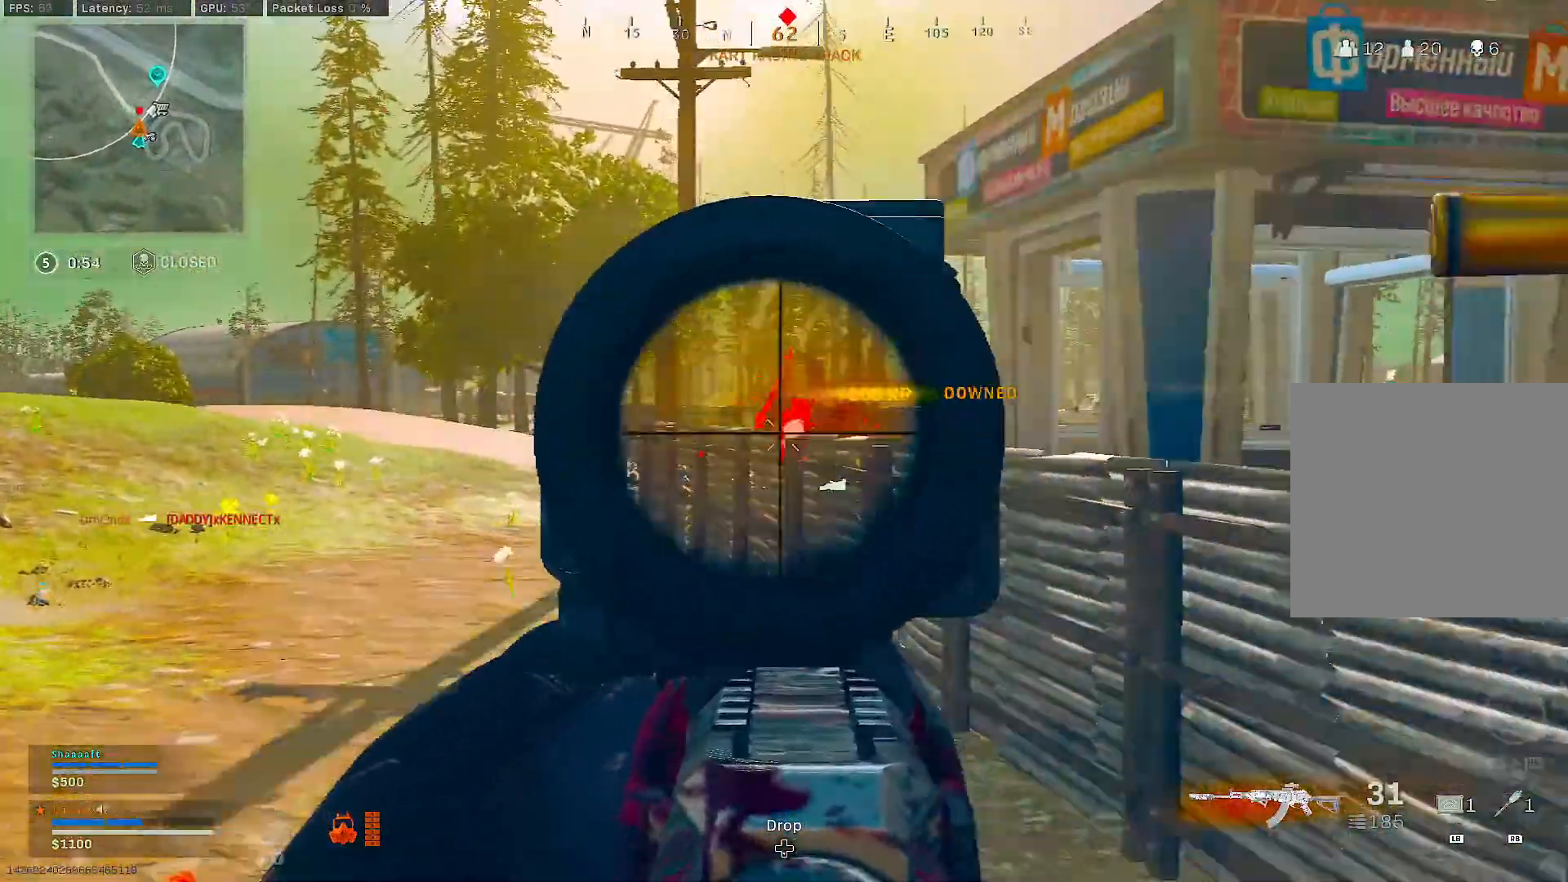
{"buttons": ["R2"], "left_stick": "right", "right_stick": "center", "events": [[17, "left_stick", "left"], [50, "A", "down"], [133, "A", "up"], [217, "left_stick", "center"], [283, "right_stick", "down"], [383, "left_stick", "right"], [383, "right_stick", "center"], [483, "L2", "up"]]}